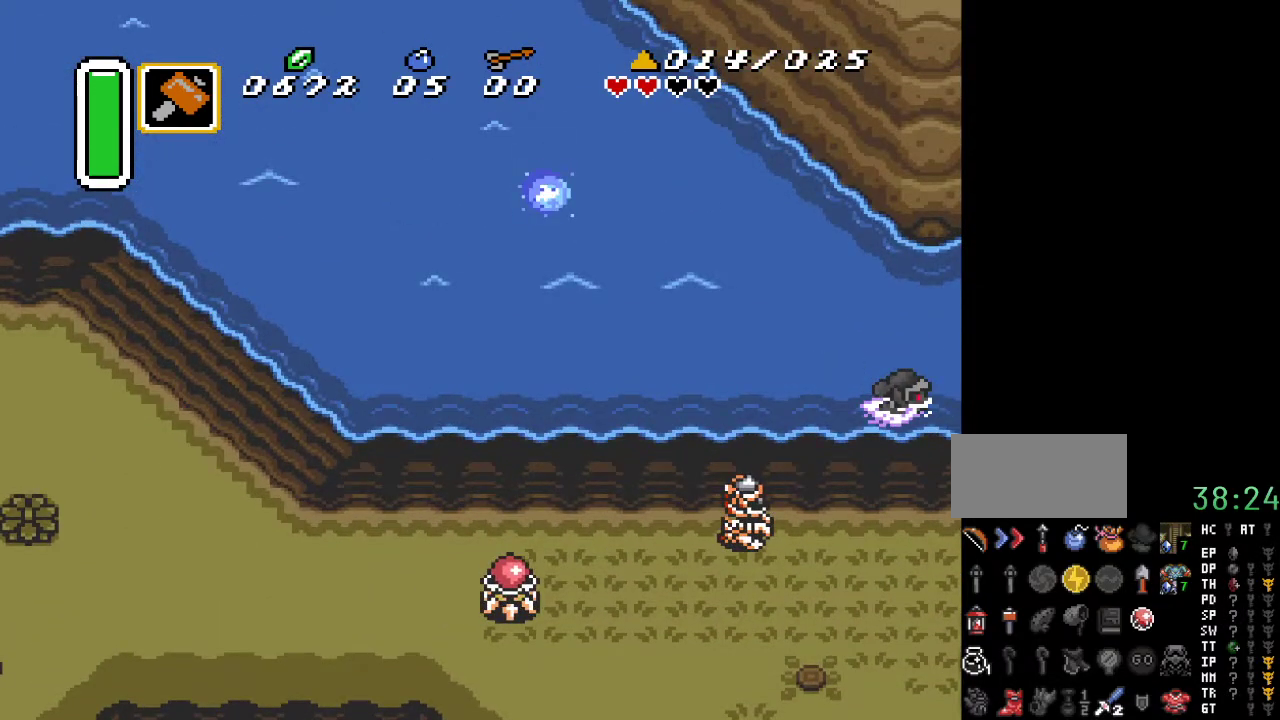
Gameplay with a controller (Nintendo layout); each line is a JSON object with the inputs held at the frame after it. "events" lists button and stick changes between this image and that frame as [ms after this image, input, new state], when the widget could be followed in between. Not read: L3 R3.
{"buttons": ["DPAD_LEFT"], "events": [[33, "DPAD_LEFT", "down"]]}
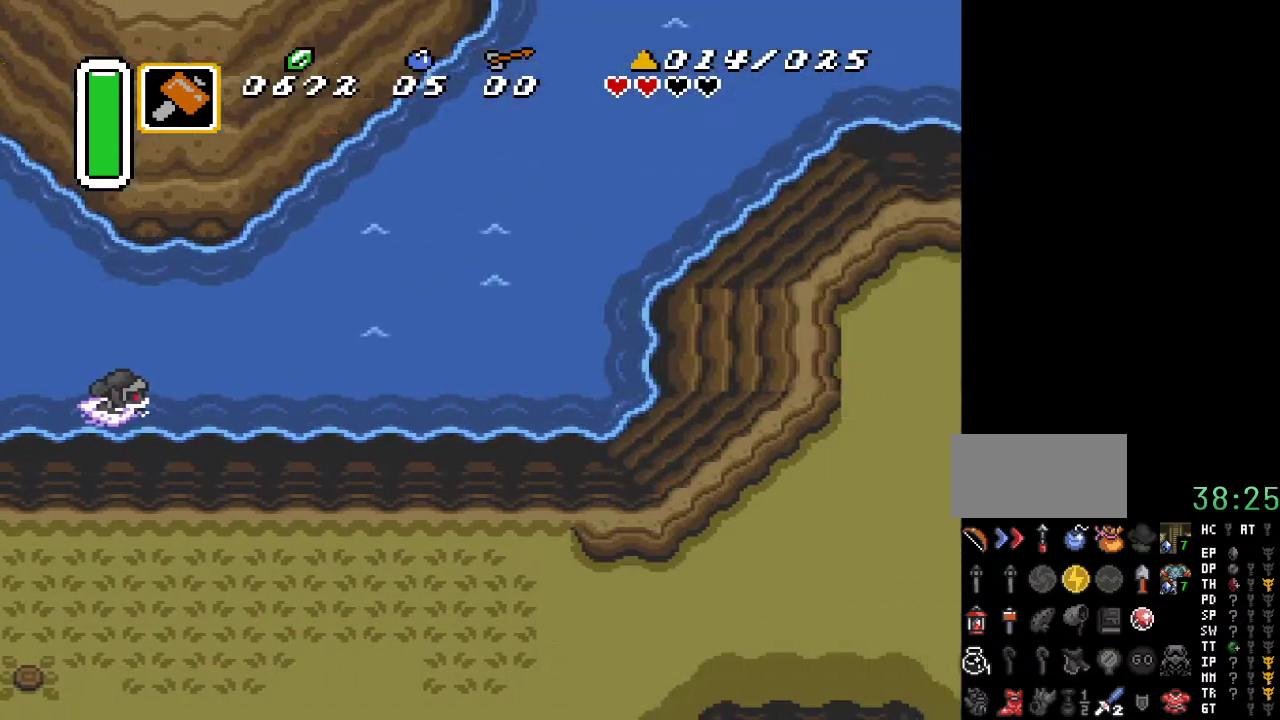
{"buttons": ["A", "DPAD_LEFT"], "events": [[467, "A", "down"]]}
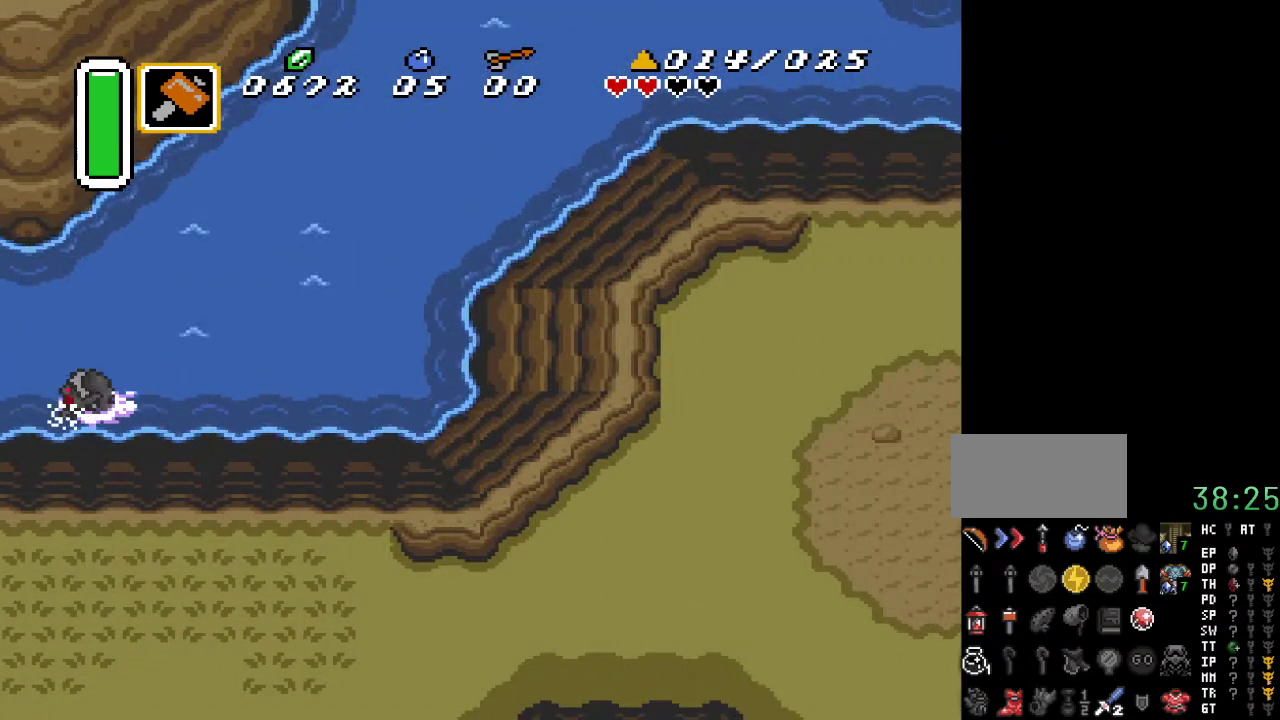
{"buttons": ["DPAD_LEFT"], "events": [[133, "A", "up"], [333, "A", "down"], [500, "A", "up"]]}
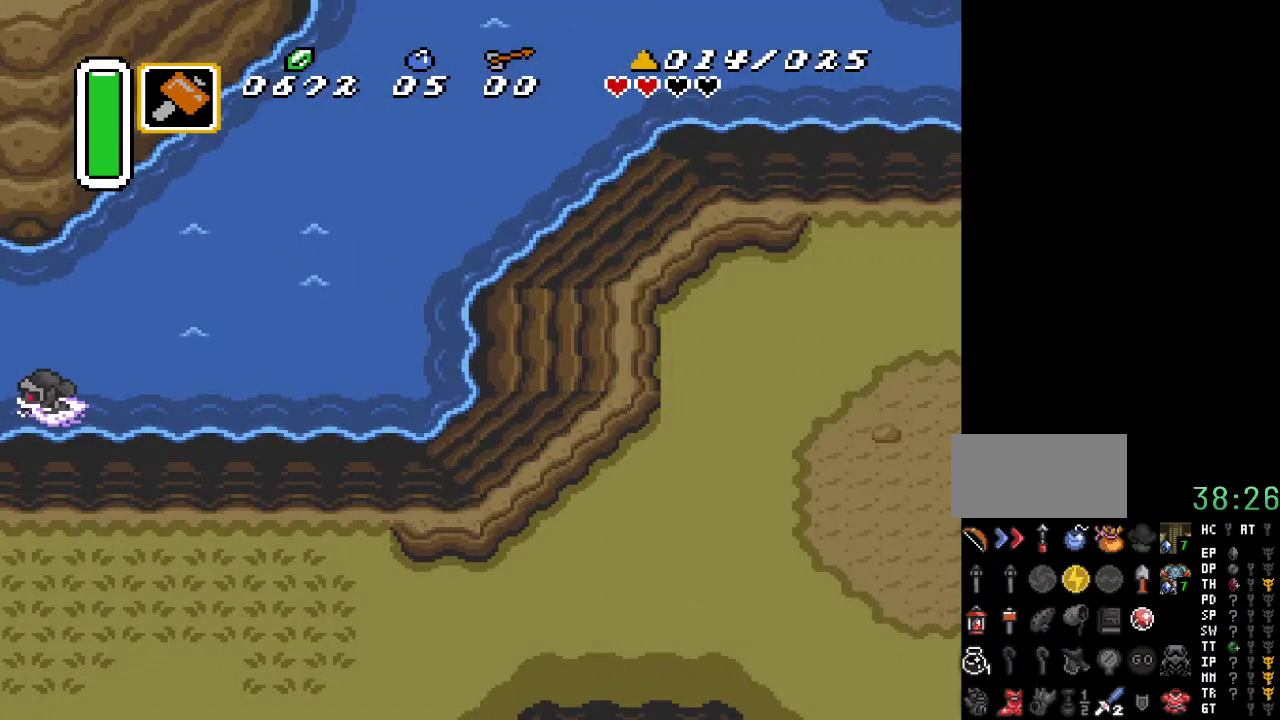
{"buttons": ["DPAD_LEFT"], "events": []}
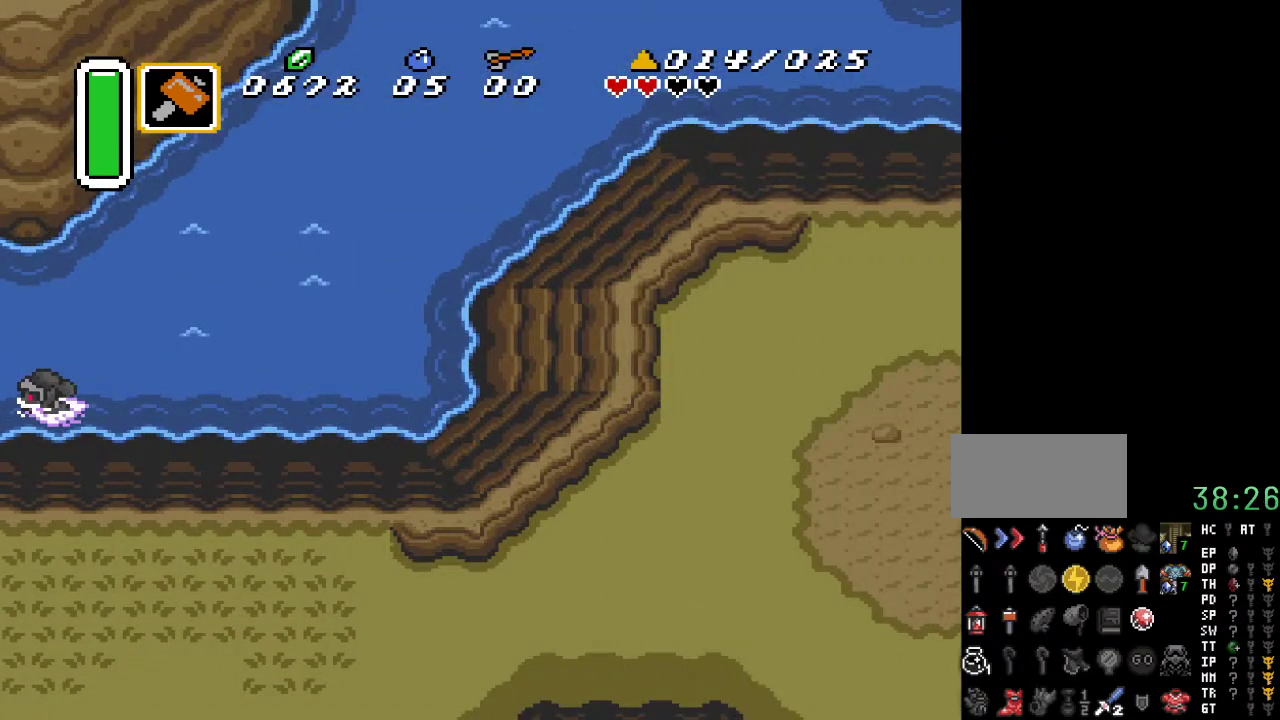
{"buttons": ["DPAD_LEFT"], "events": []}
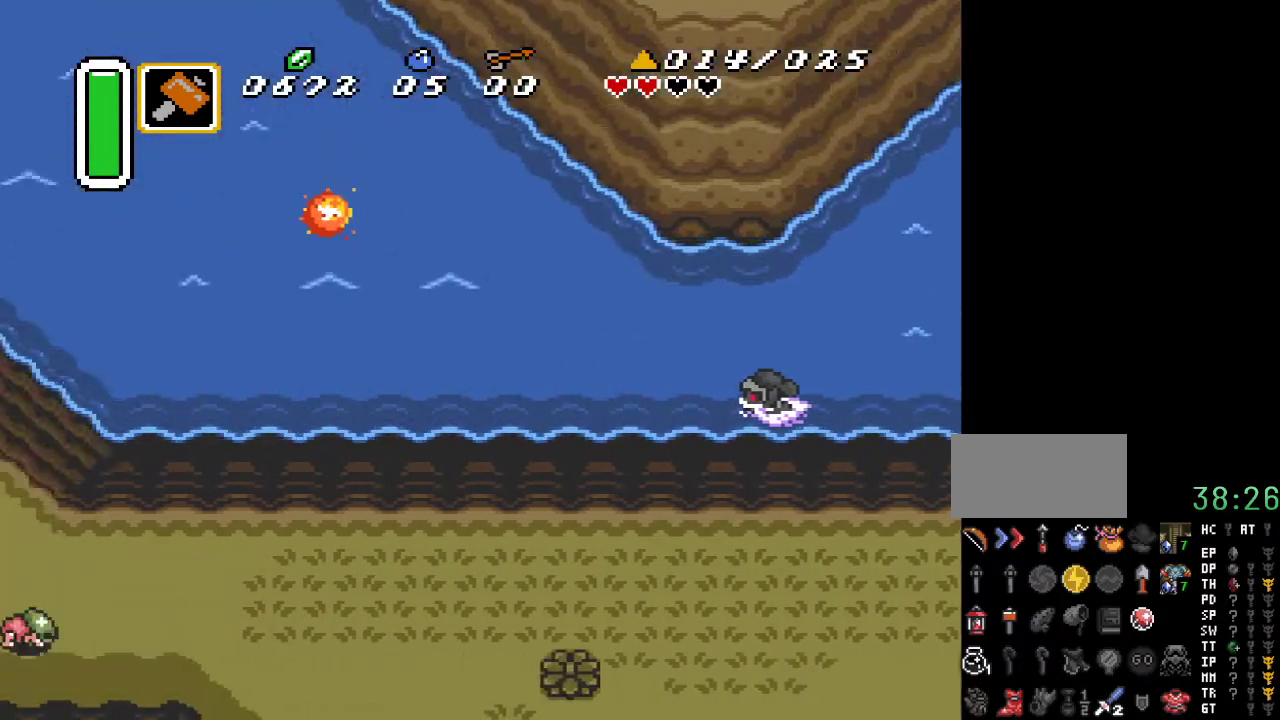
{"buttons": ["DPAD_LEFT"], "events": []}
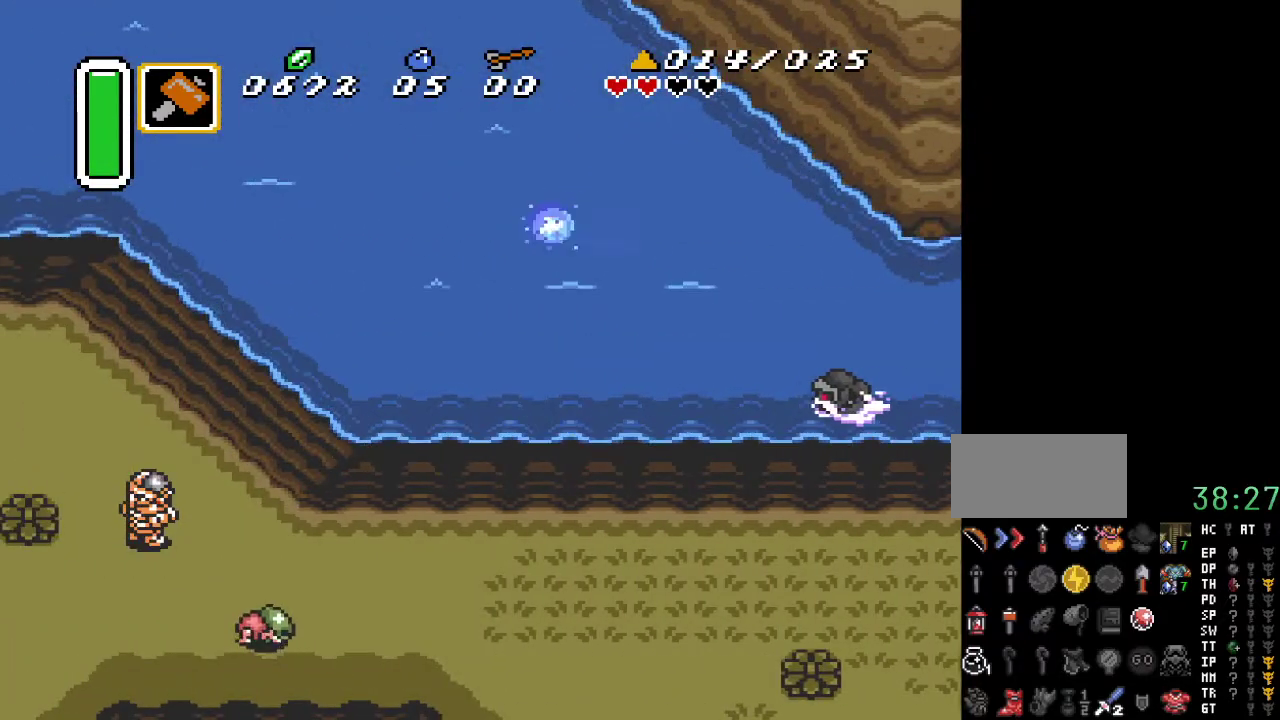
{"buttons": ["DPAD_LEFT"], "events": [[67, "A", "down"], [217, "A", "up"]]}
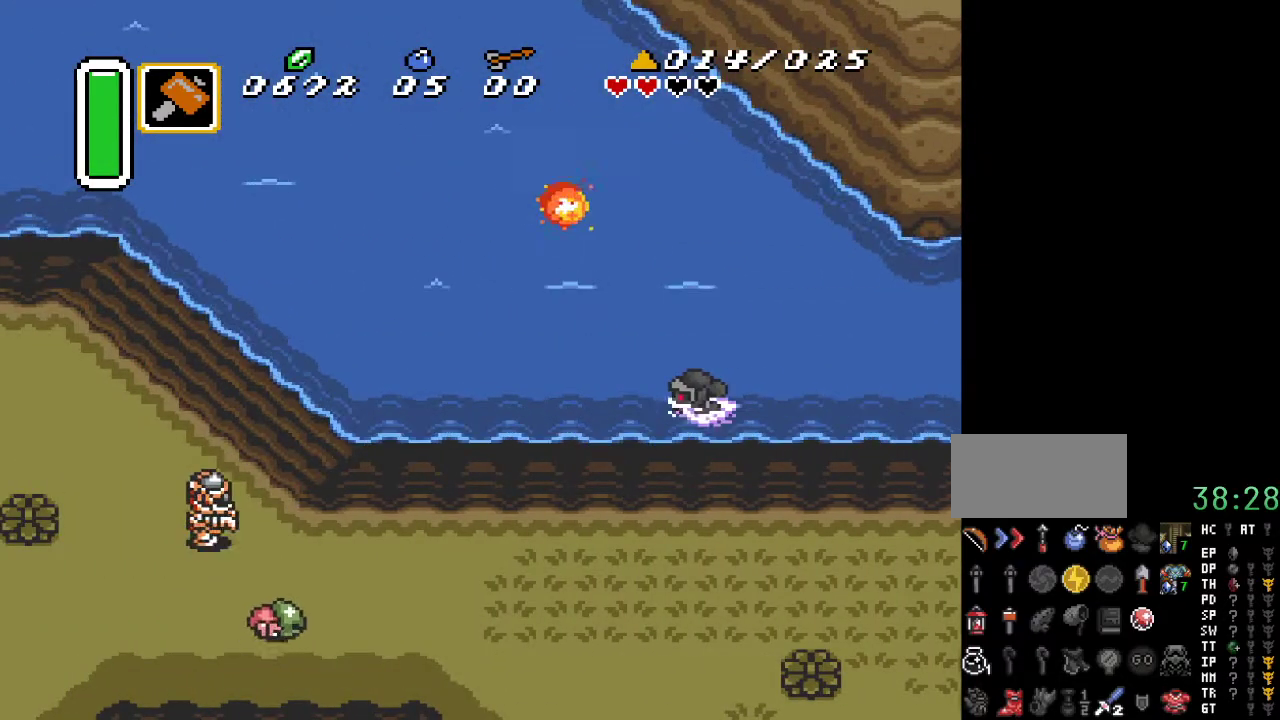
{"buttons": ["DPAD_UP", "DPAD_LEFT"], "events": [[183, "A", "down"], [317, "A", "up"], [433, "DPAD_UP", "down"]]}
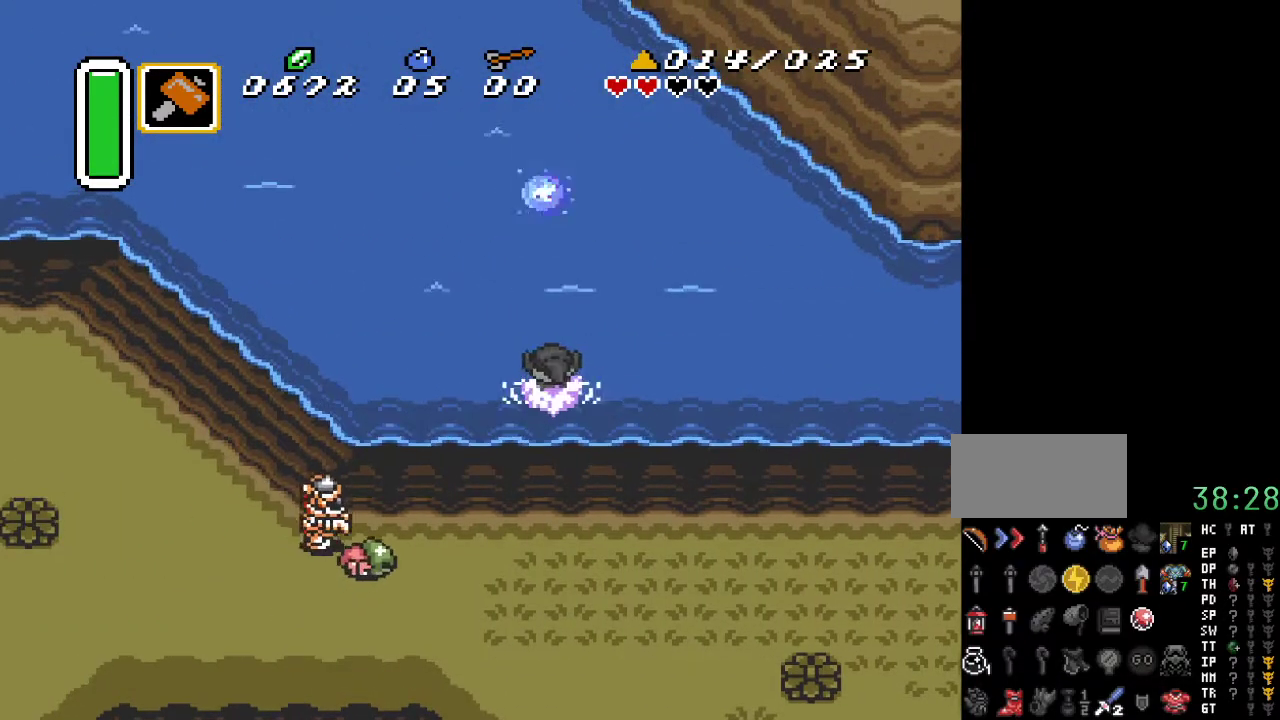
{"buttons": ["DPAD_UP", "DPAD_LEFT"], "events": [[283, "A", "down"], [400, "A", "up"]]}
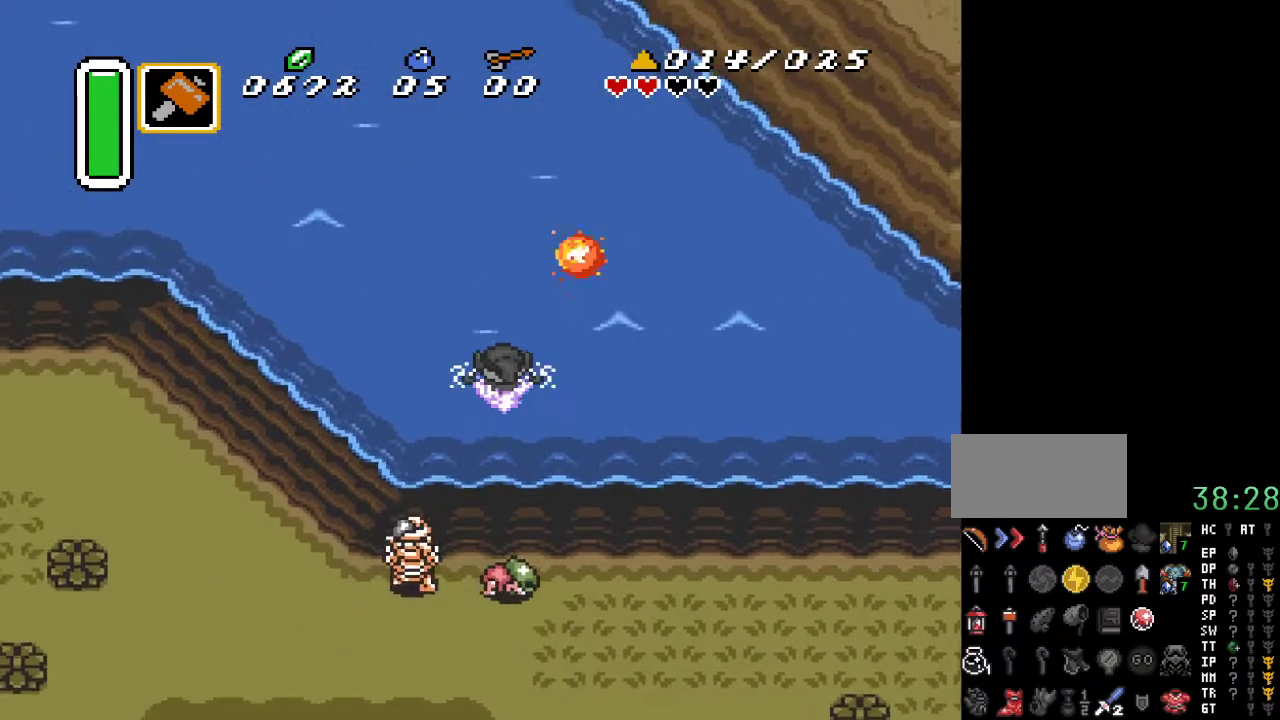
{"buttons": ["DPAD_UP", "DPAD_LEFT"], "events": []}
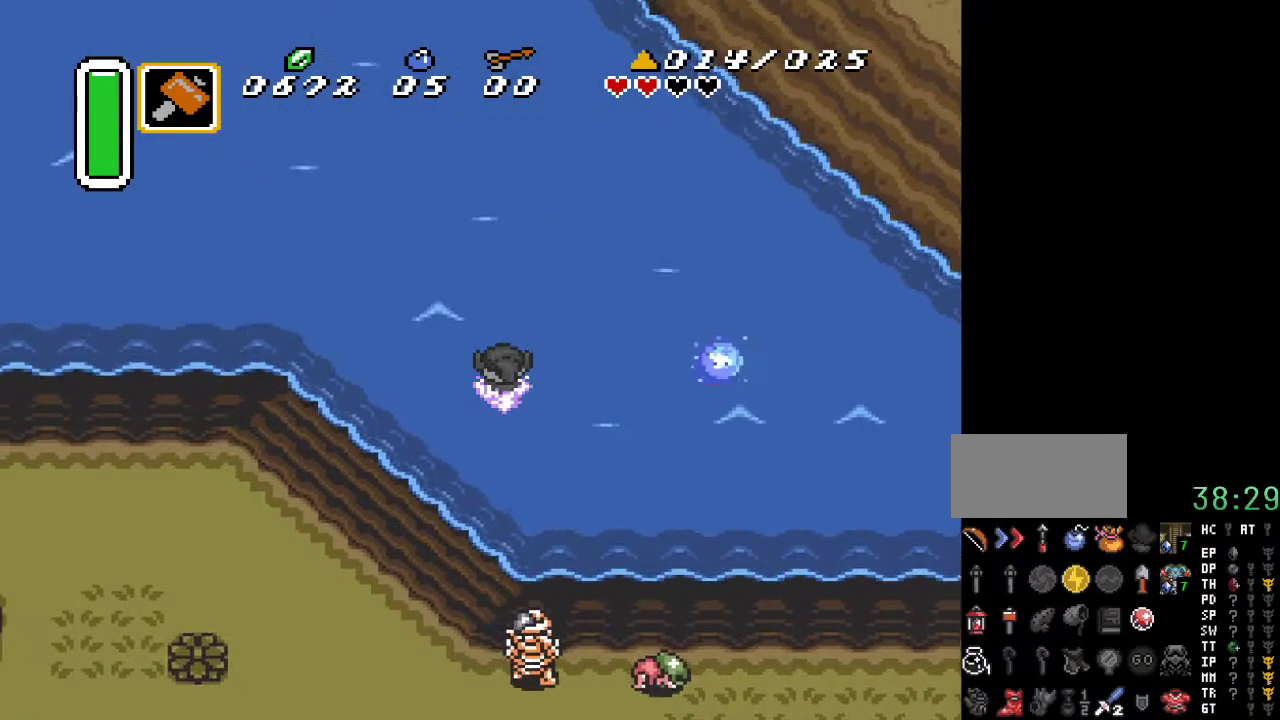
{"buttons": ["A", "DPAD_LEFT"], "events": [[283, "DPAD_UP", "up"], [433, "A", "down"]]}
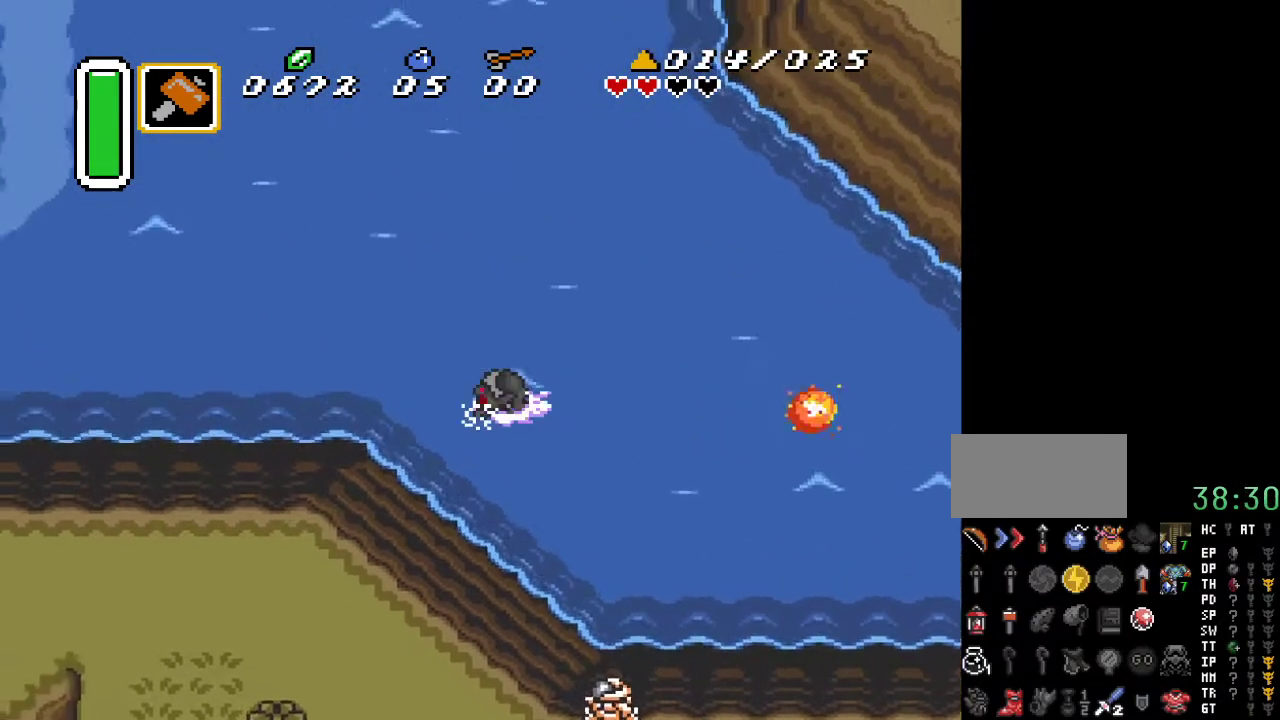
{"buttons": ["DPAD_DOWN", "DPAD_LEFT"], "events": [[150, "A", "up"], [400, "DPAD_DOWN", "down"]]}
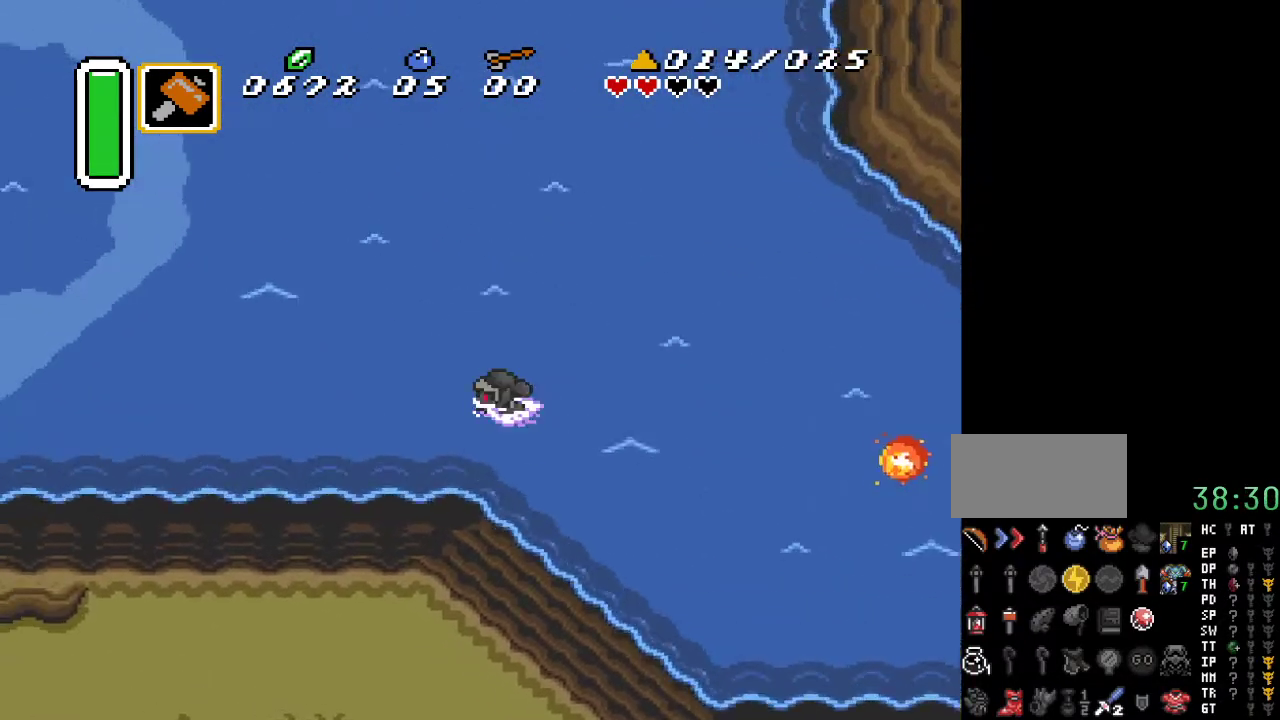
{"buttons": ["A", "DPAD_LEFT"], "events": [[133, "DPAD_DOWN", "up"], [367, "A", "down"]]}
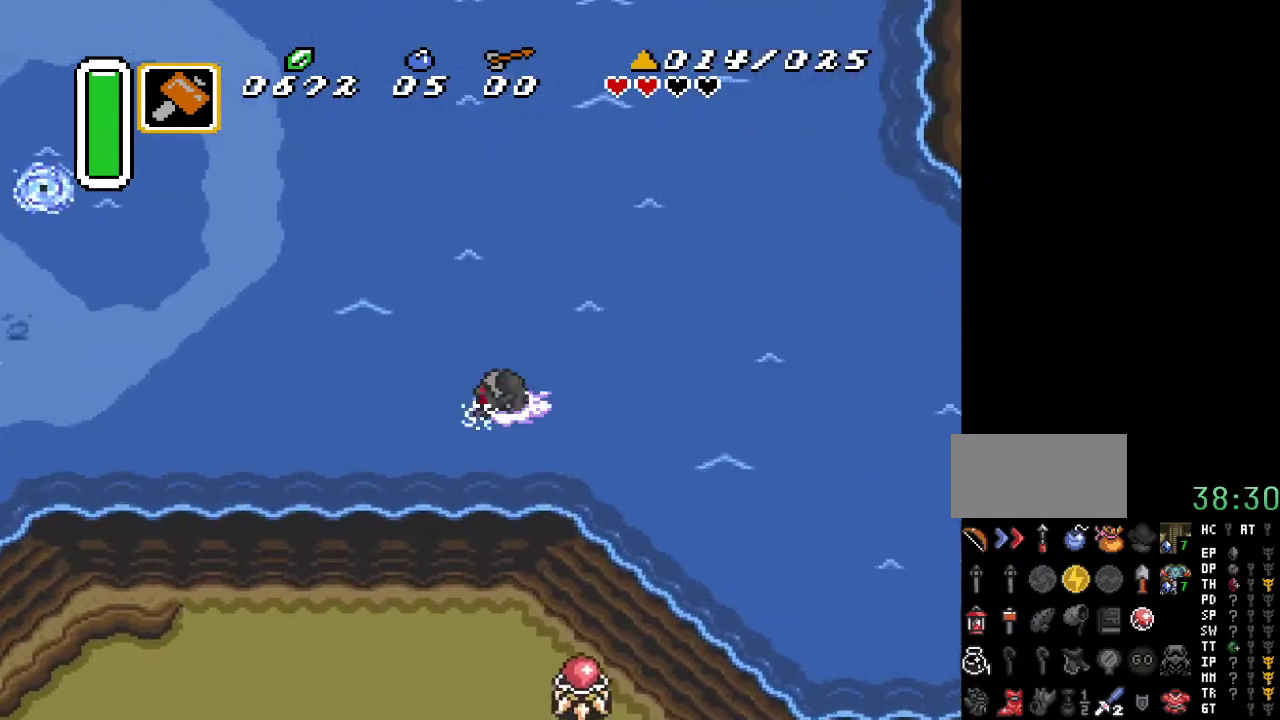
{"buttons": ["A", "DPAD_LEFT"], "events": [[100, "A", "up"], [500, "A", "down"]]}
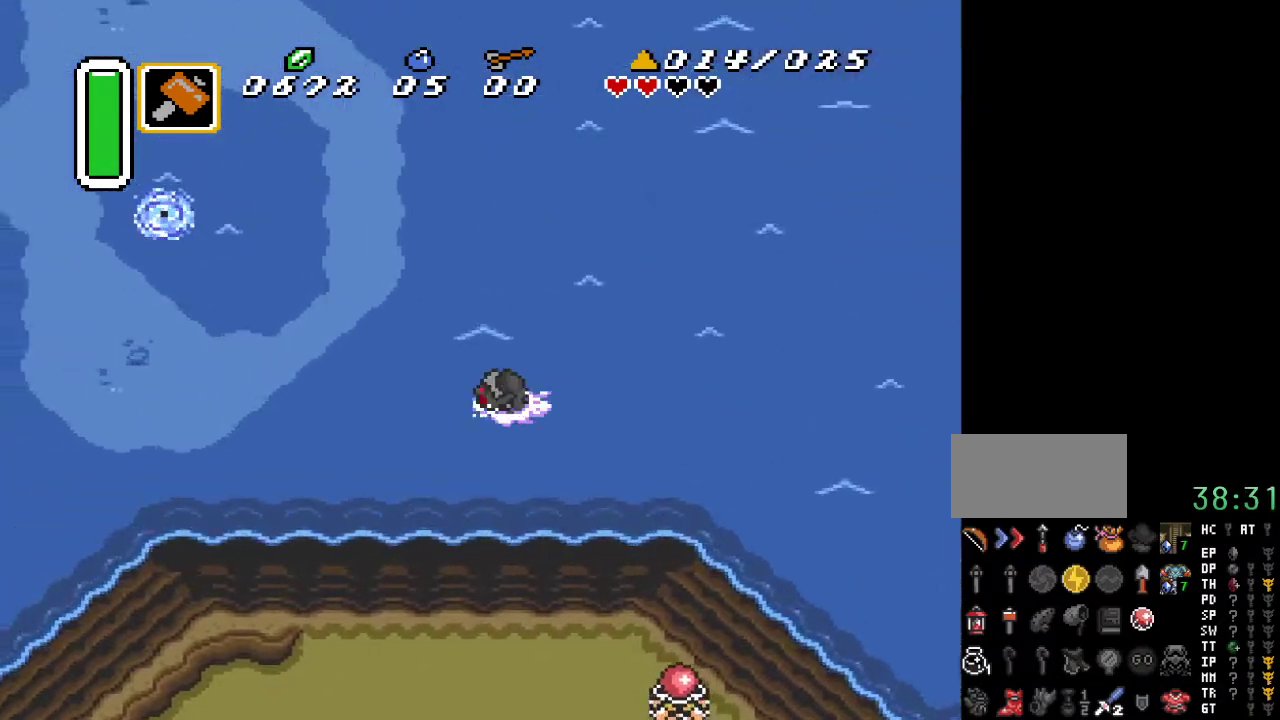
{"buttons": ["DPAD_LEFT"], "events": [[200, "A", "up"]]}
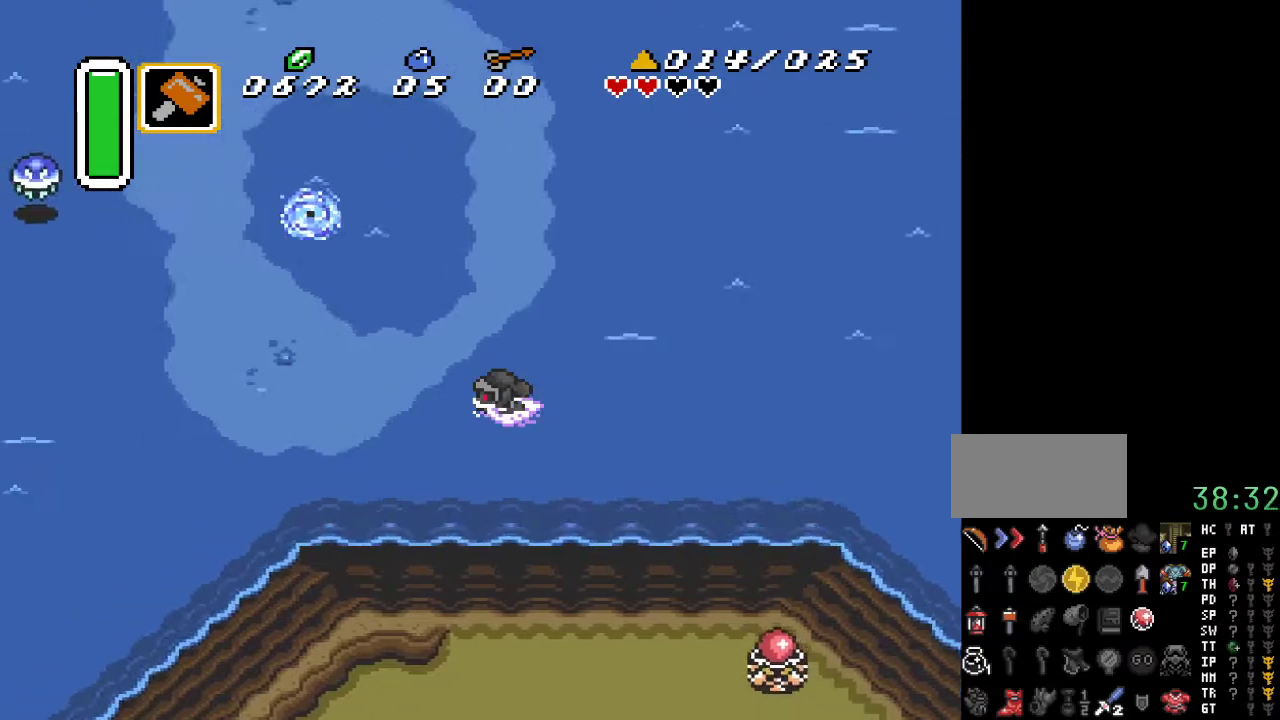
{"buttons": ["DPAD_LEFT"], "events": [[133, "A", "down"], [317, "A", "up"]]}
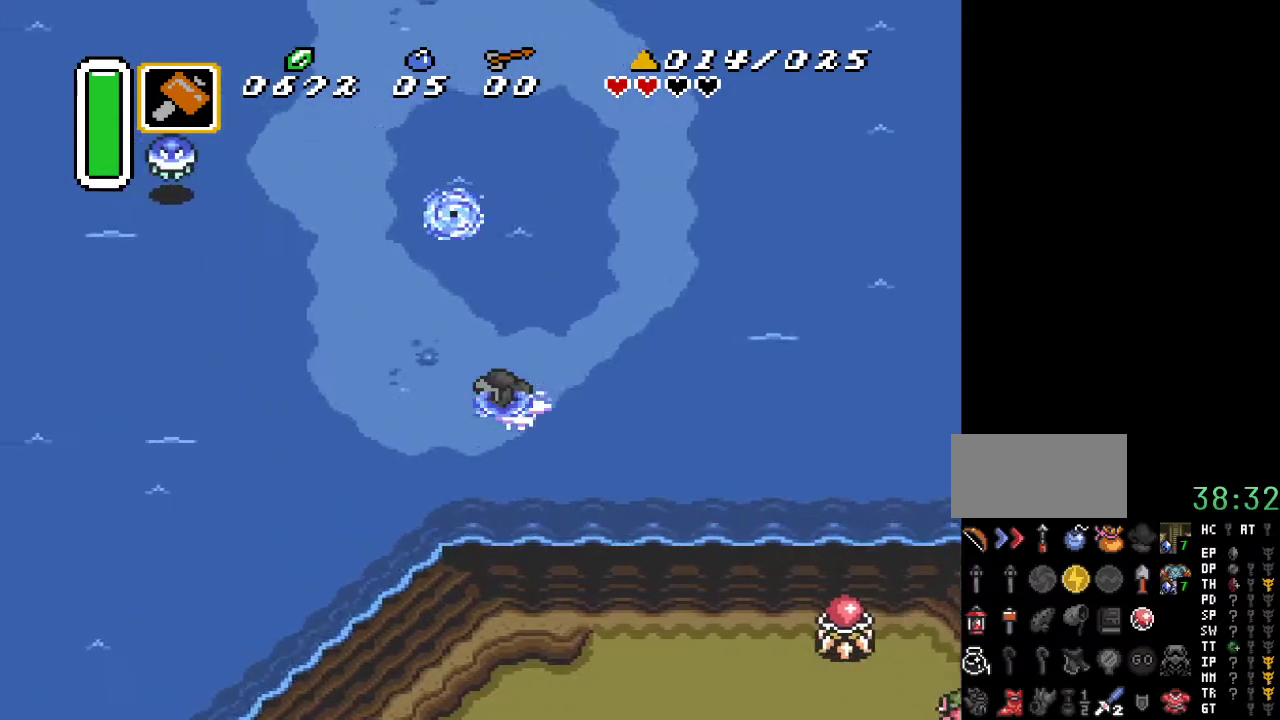
{"buttons": ["DPAD_UP"], "events": [[117, "DPAD_UP", "down"], [383, "DPAD_LEFT", "up"]]}
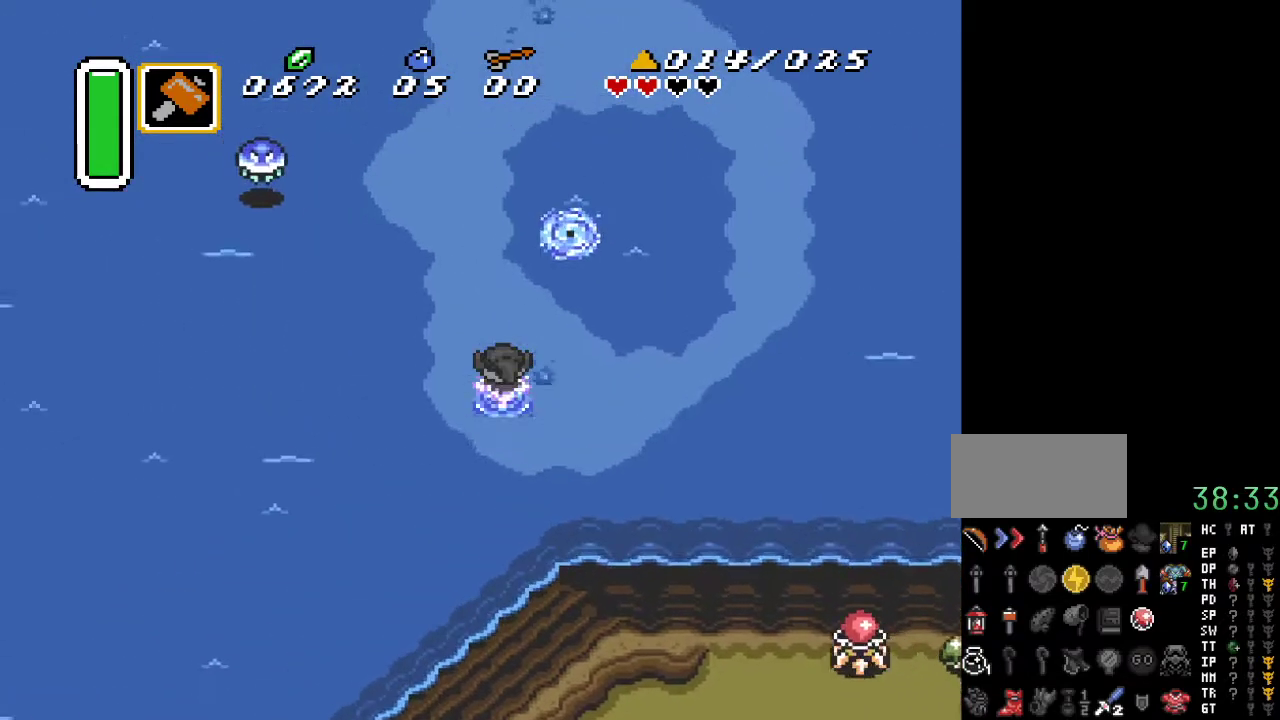
{"buttons": [], "events": [[283, "DPAD_RIGHT", "down"], [367, "DPAD_RIGHT", "up"], [400, "DPAD_UP", "up"]]}
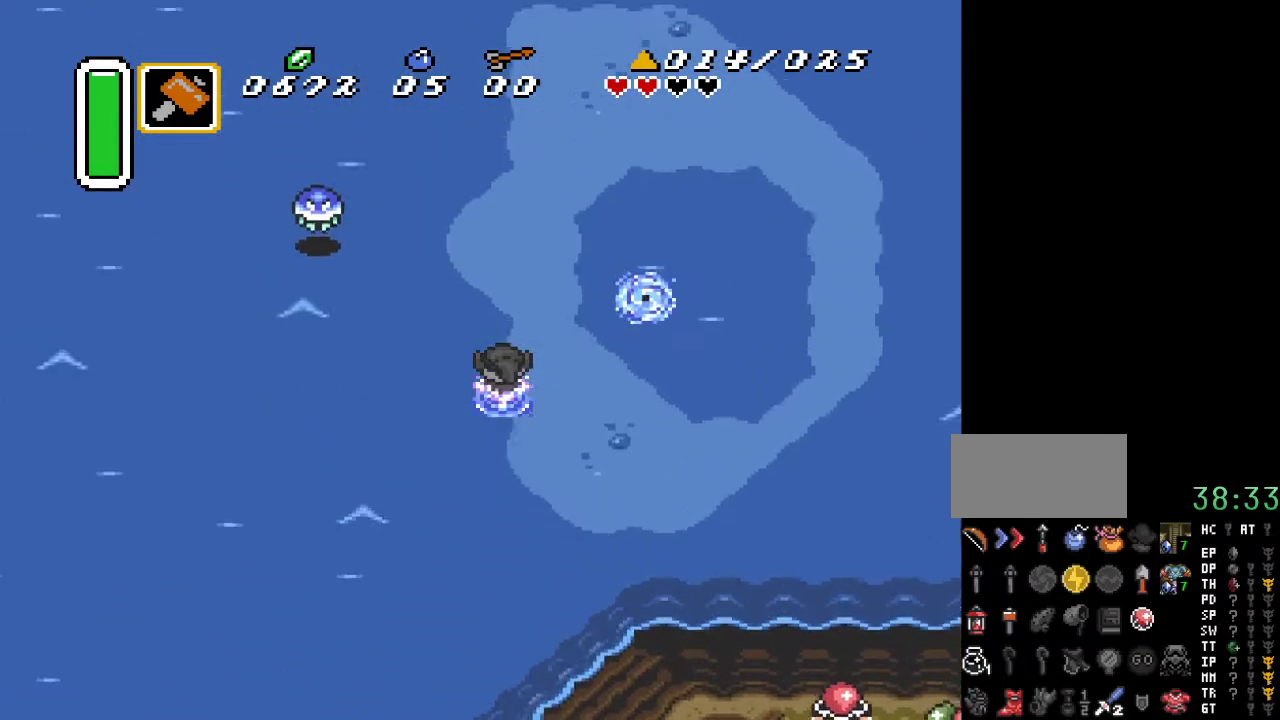
{"buttons": ["DPAD_UP"], "events": [[83, "DPAD_RIGHT", "down"], [283, "DPAD_RIGHT", "up"], [433, "DPAD_UP", "down"]]}
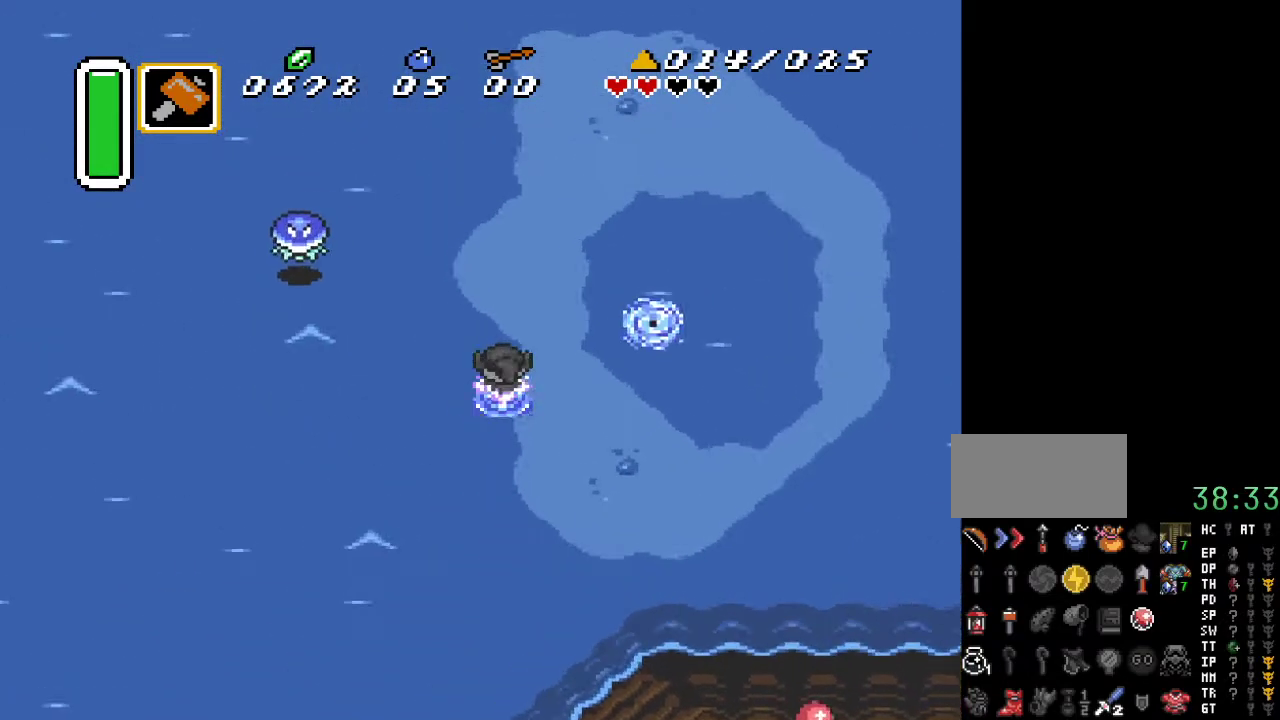
{"buttons": ["DPAD_LEFT"], "events": [[250, "DPAD_UP", "up"], [467, "DPAD_LEFT", "down"]]}
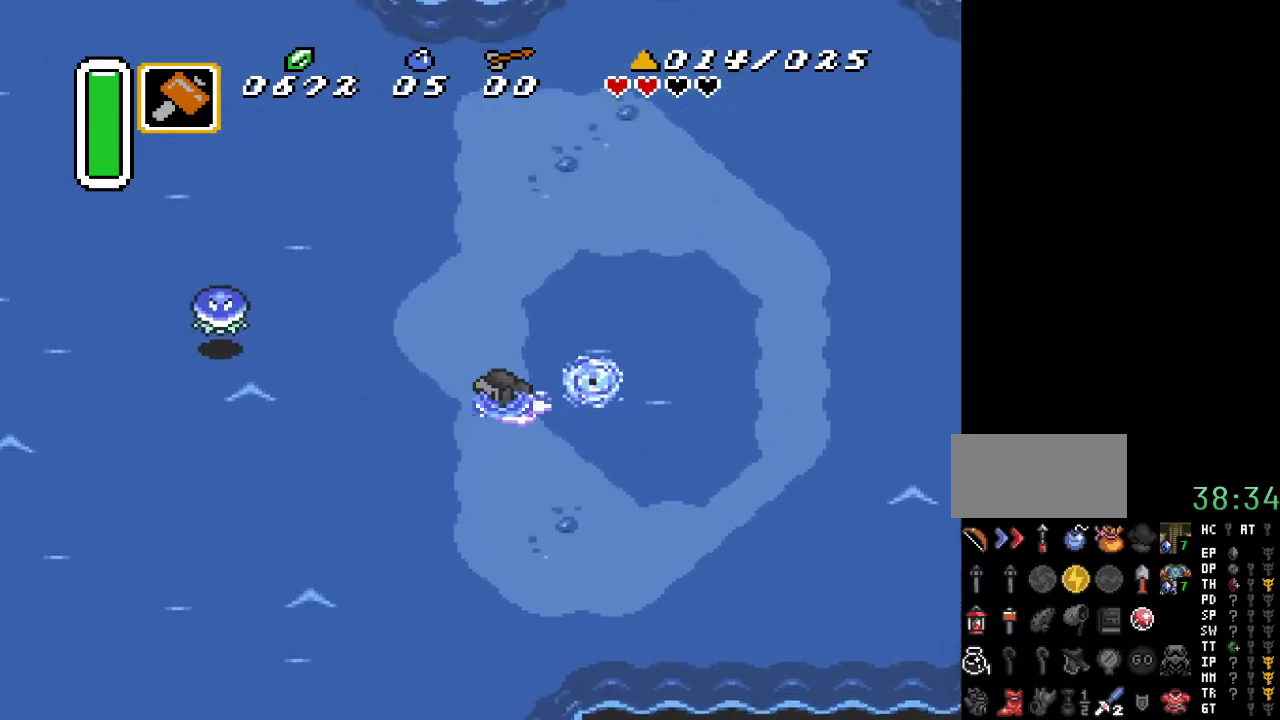
{"buttons": [], "events": [[317, "DPAD_LEFT", "up"]]}
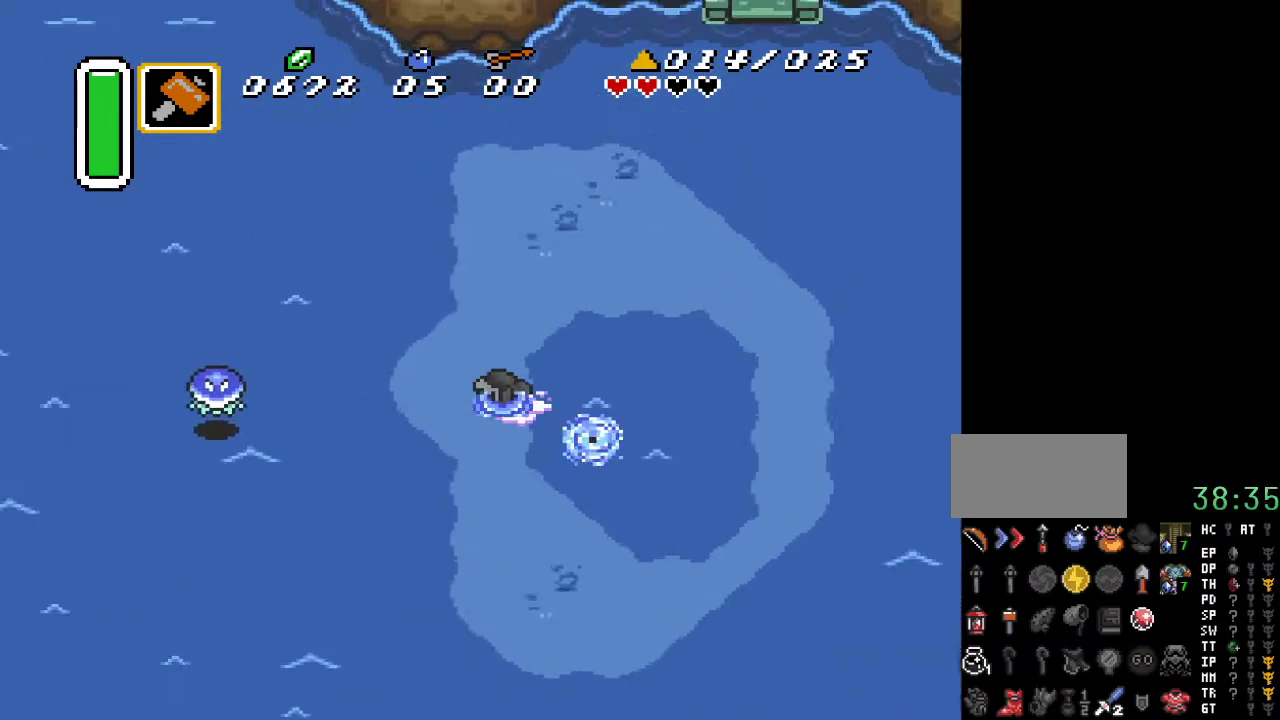
{"buttons": [], "events": [[67, "DPAD_DOWN", "down"], [317, "DPAD_DOWN", "up"]]}
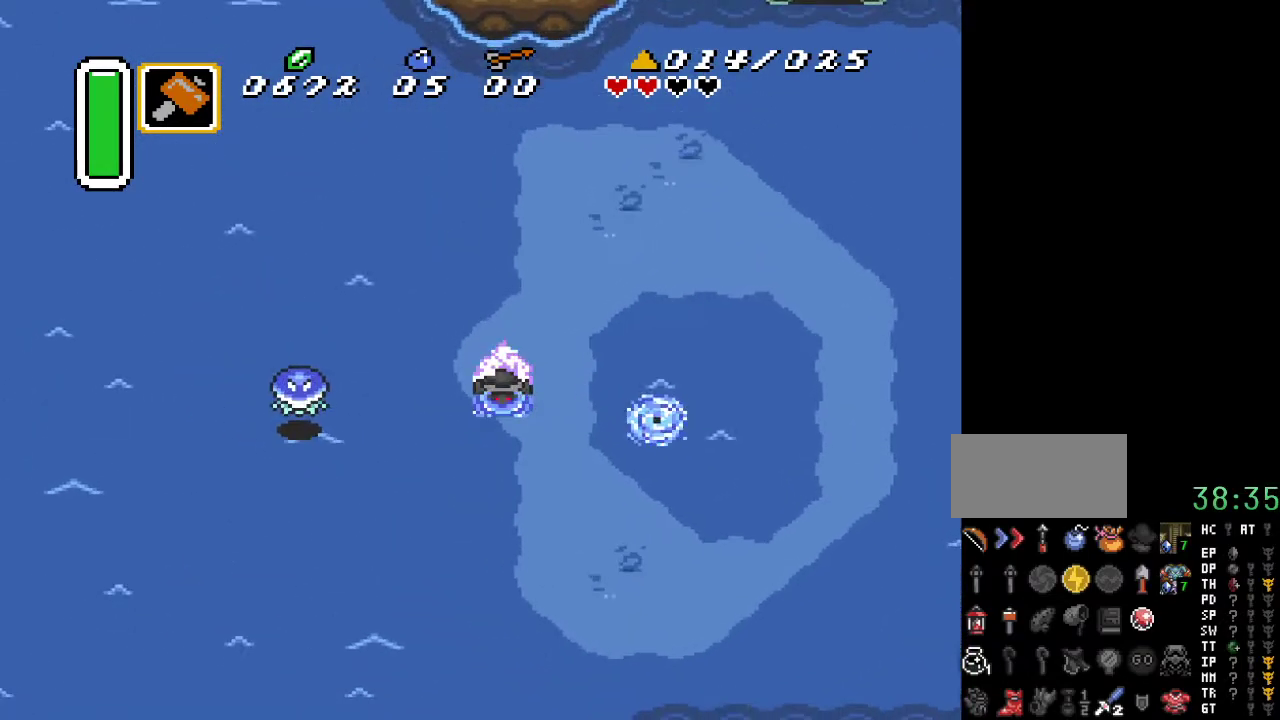
{"buttons": [], "events": [[100, "DPAD_RIGHT", "down"], [250, "DPAD_RIGHT", "up"]]}
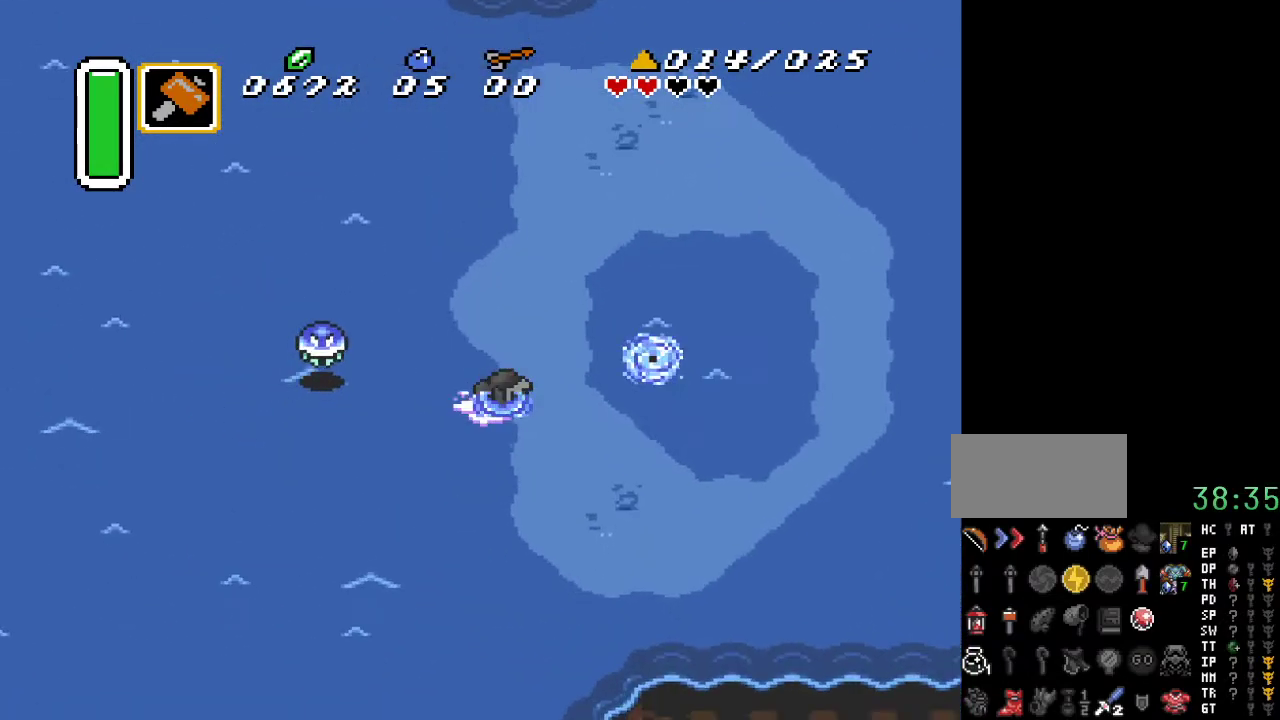
{"buttons": [], "events": []}
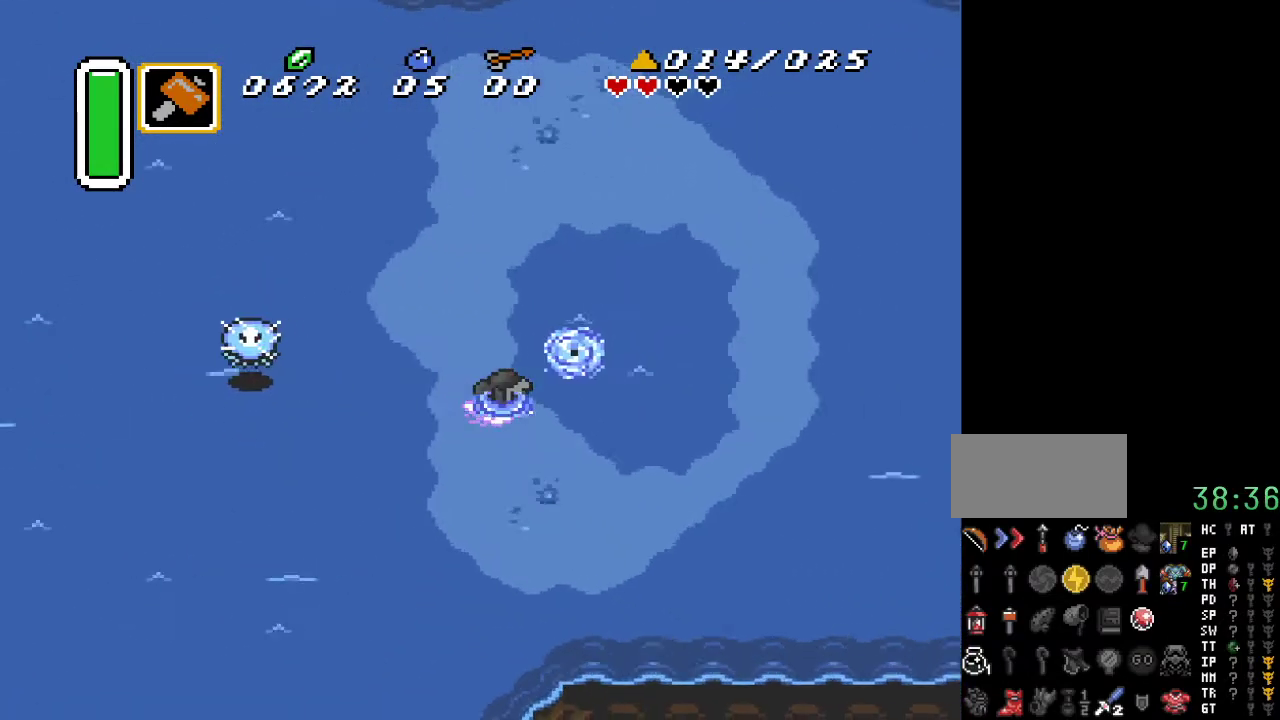
{"buttons": [], "events": []}
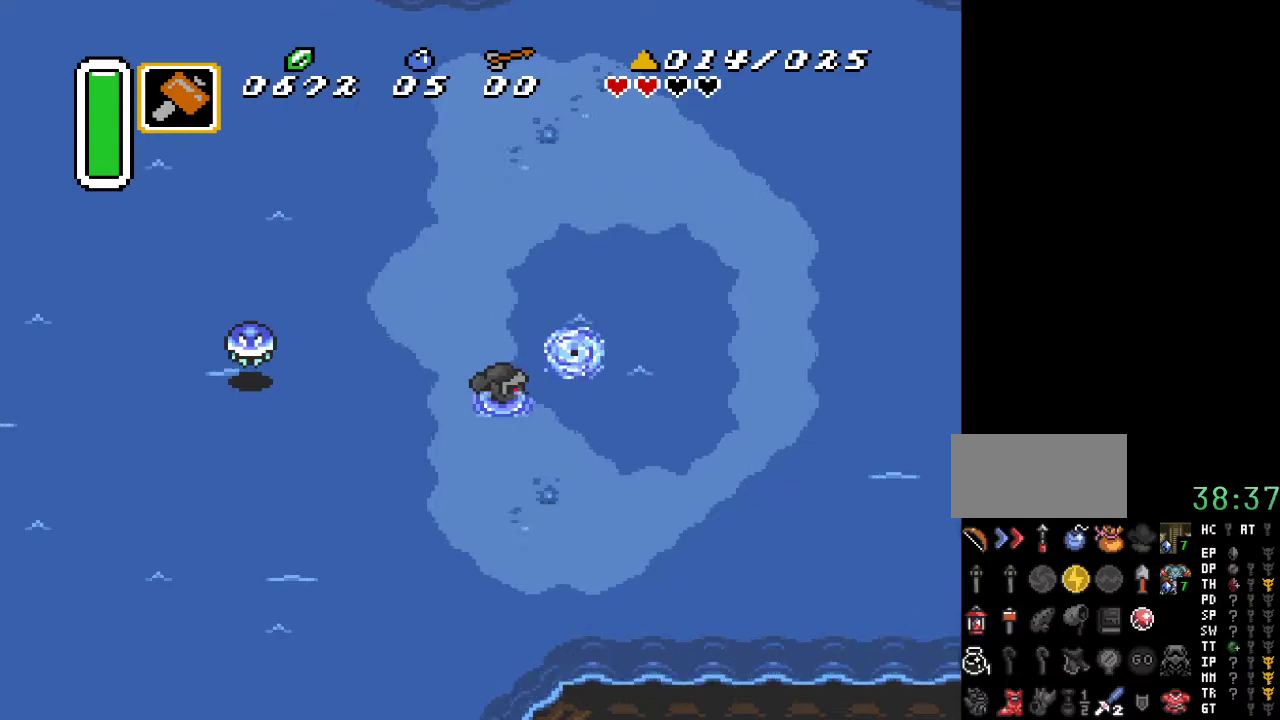
{"buttons": ["DPAD_UP", "DPAD_RIGHT"], "events": [[100, "DPAD_RIGHT", "down"], [100, "DPAD_UP", "down"], [217, "A", "down"], [367, "A", "up"]]}
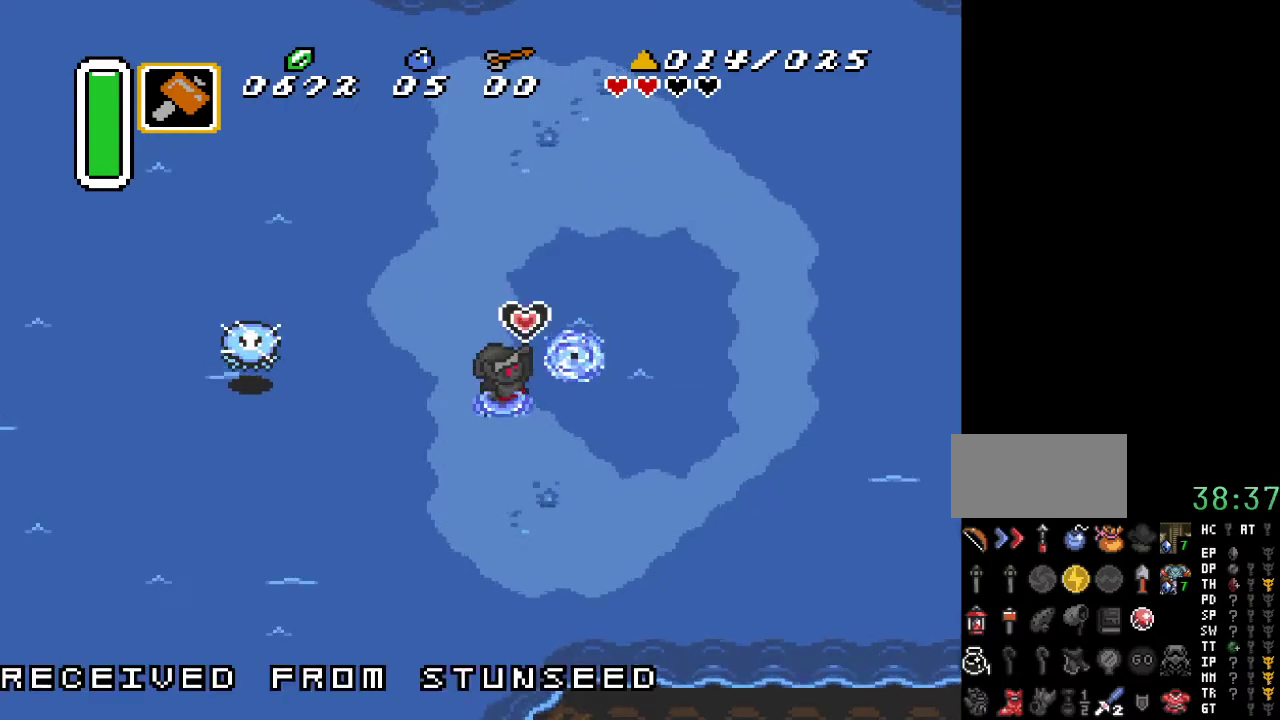
{"buttons": [], "events": [[317, "DPAD_RIGHT", "up"], [317, "DPAD_UP", "up"]]}
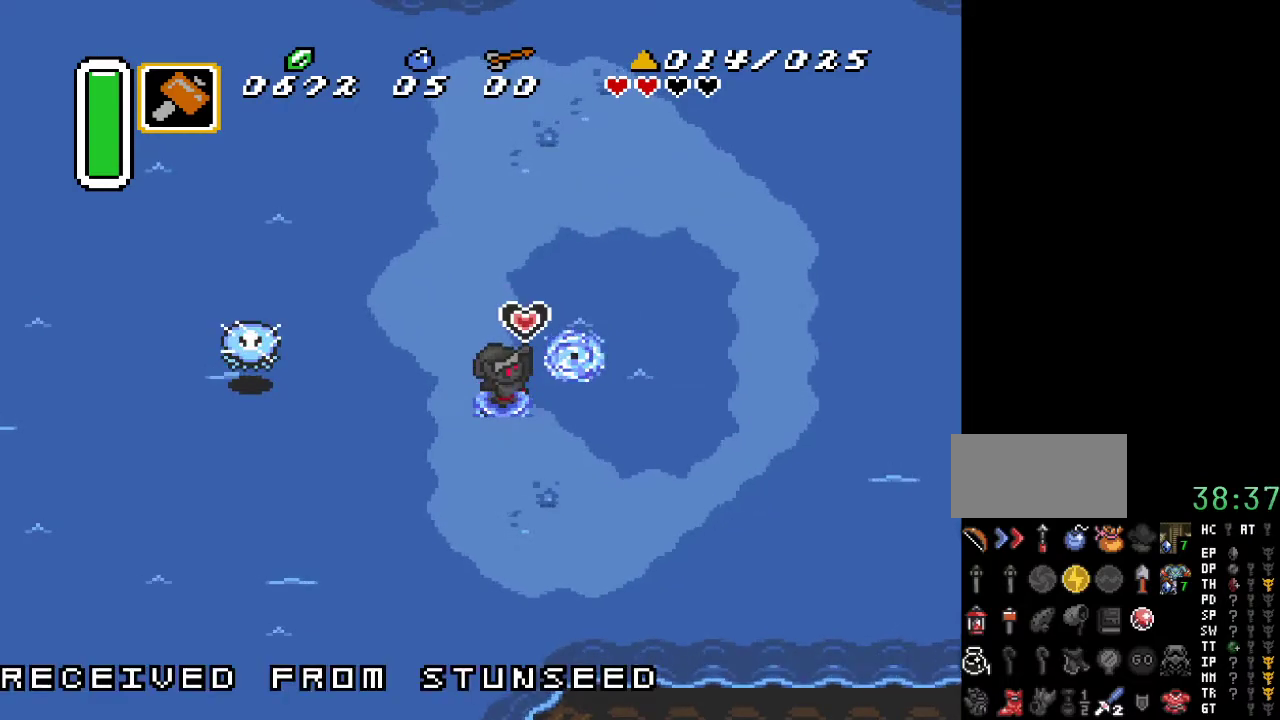
{"buttons": [], "events": []}
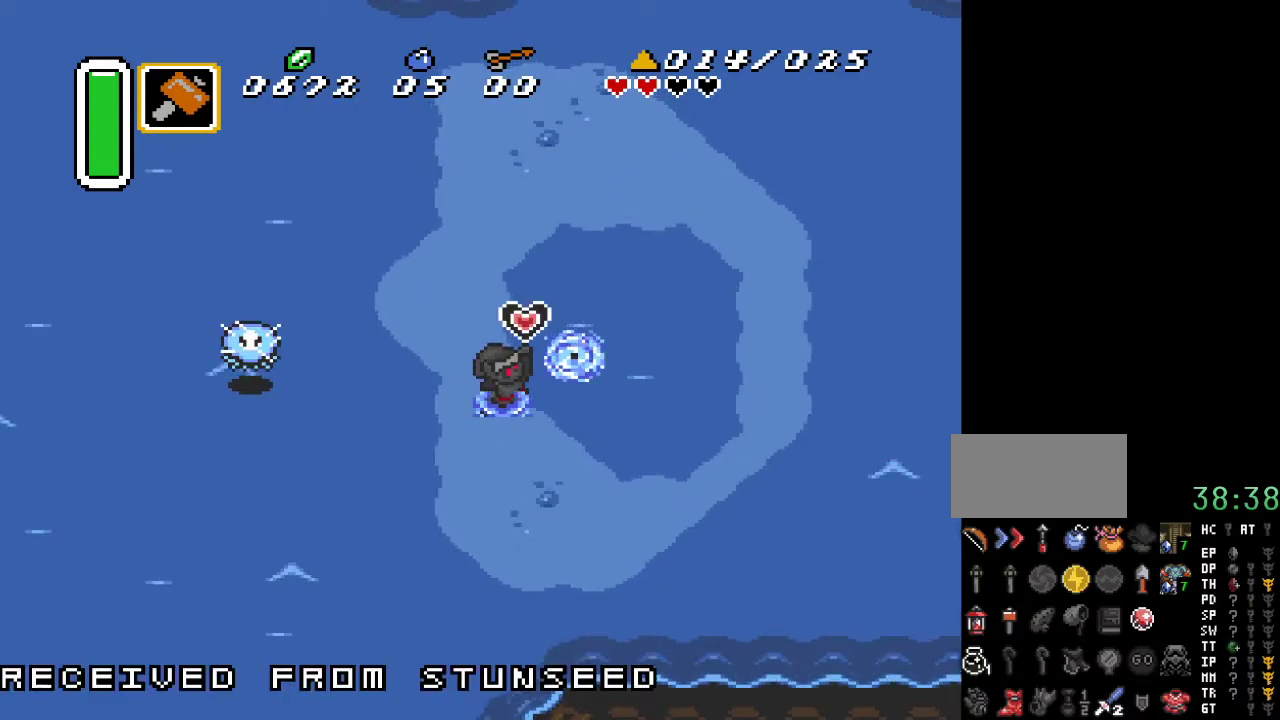
{"buttons": ["A", "DPAD_UP", "DPAD_RIGHT"], "events": [[250, "DPAD_RIGHT", "down"], [250, "DPAD_UP", "down"], [500, "A", "down"]]}